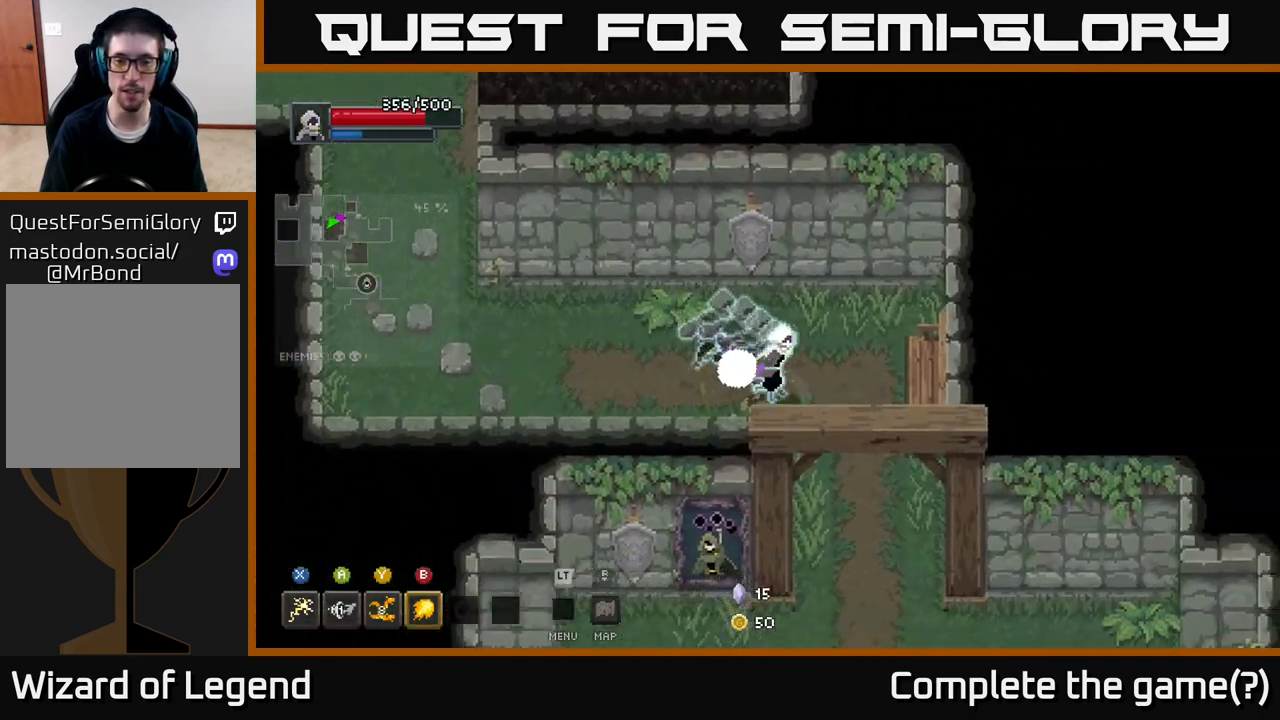
Gameplay with a controller (Xbox layout); each line is a JSON object with the inputs held at the frame after it. "events" lists button and stick changes between this image and that frame as [ms after this image, input, new state], when the widget could be followed in between.
{"buttons": [], "left_stick": "down", "right_stick": "center", "events": [[300, "left_stick", "down"]]}
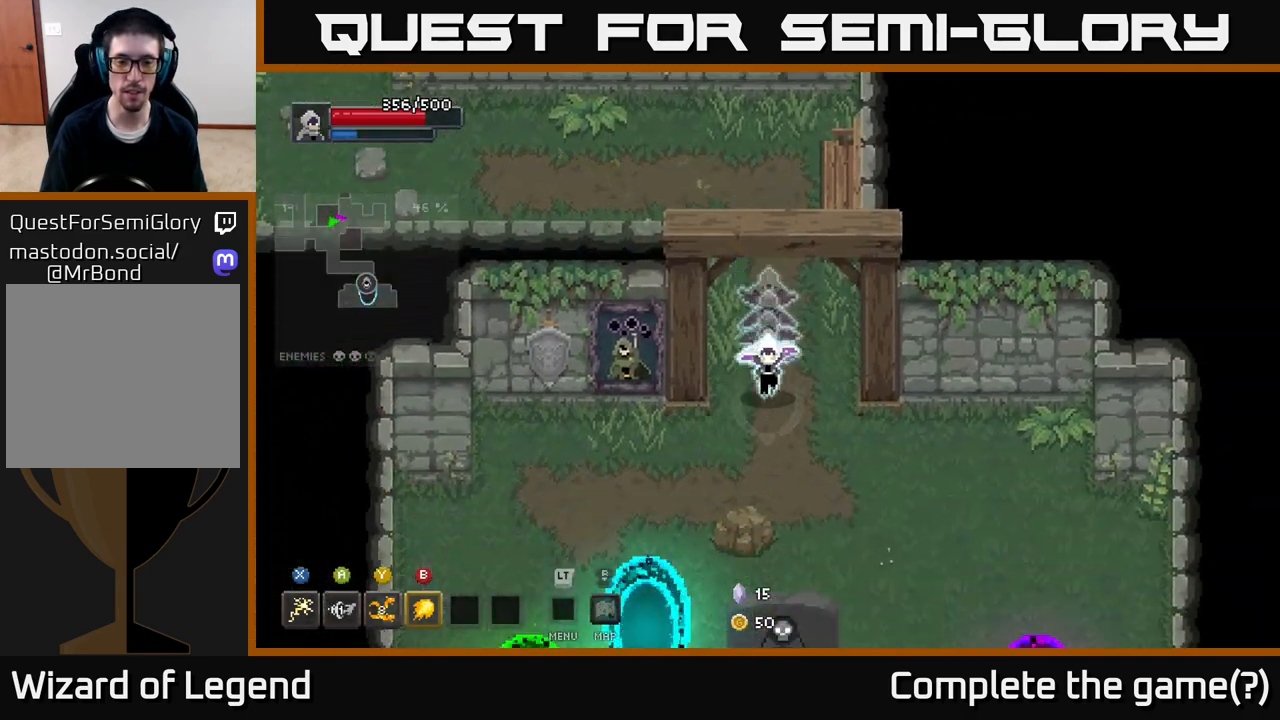
{"buttons": [], "left_stick": "down-right", "right_stick": "center", "events": [[450, "left_stick", "down-right"]]}
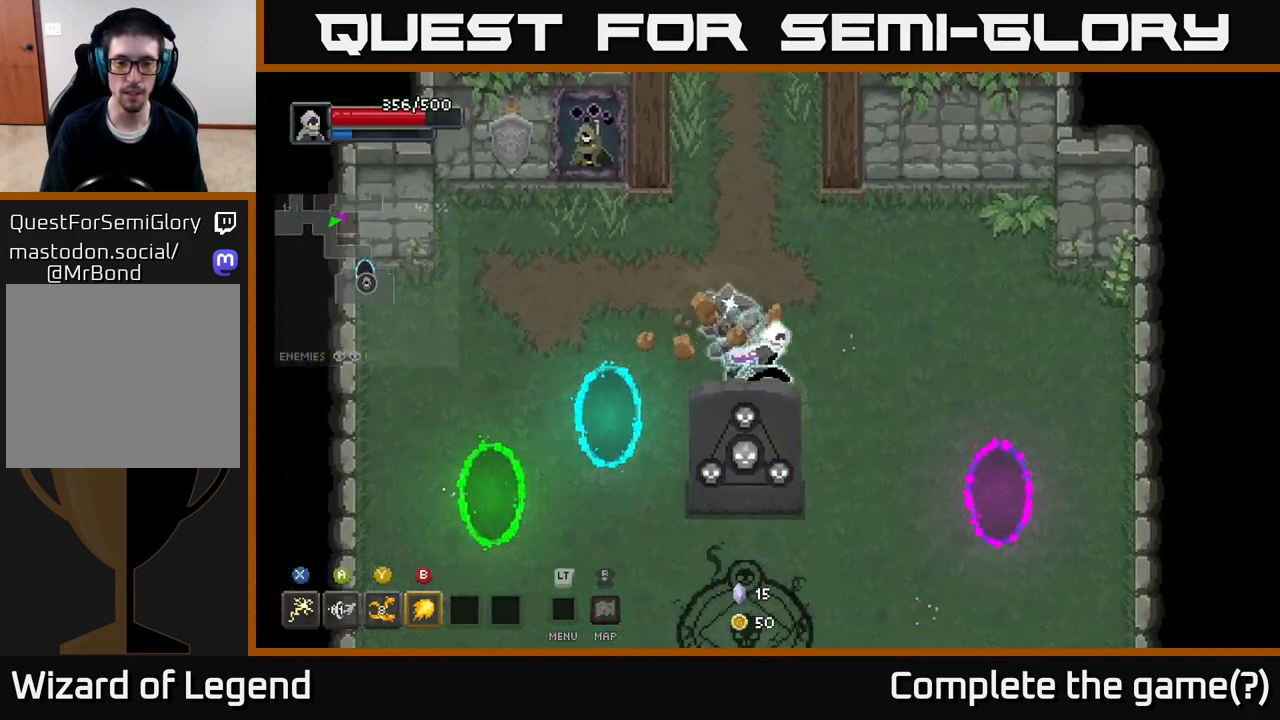
{"buttons": [], "left_stick": "down-left", "right_stick": "center", "events": [[33, "left_stick", "right"], [333, "left_stick", "down"], [383, "left_stick", "down-left"]]}
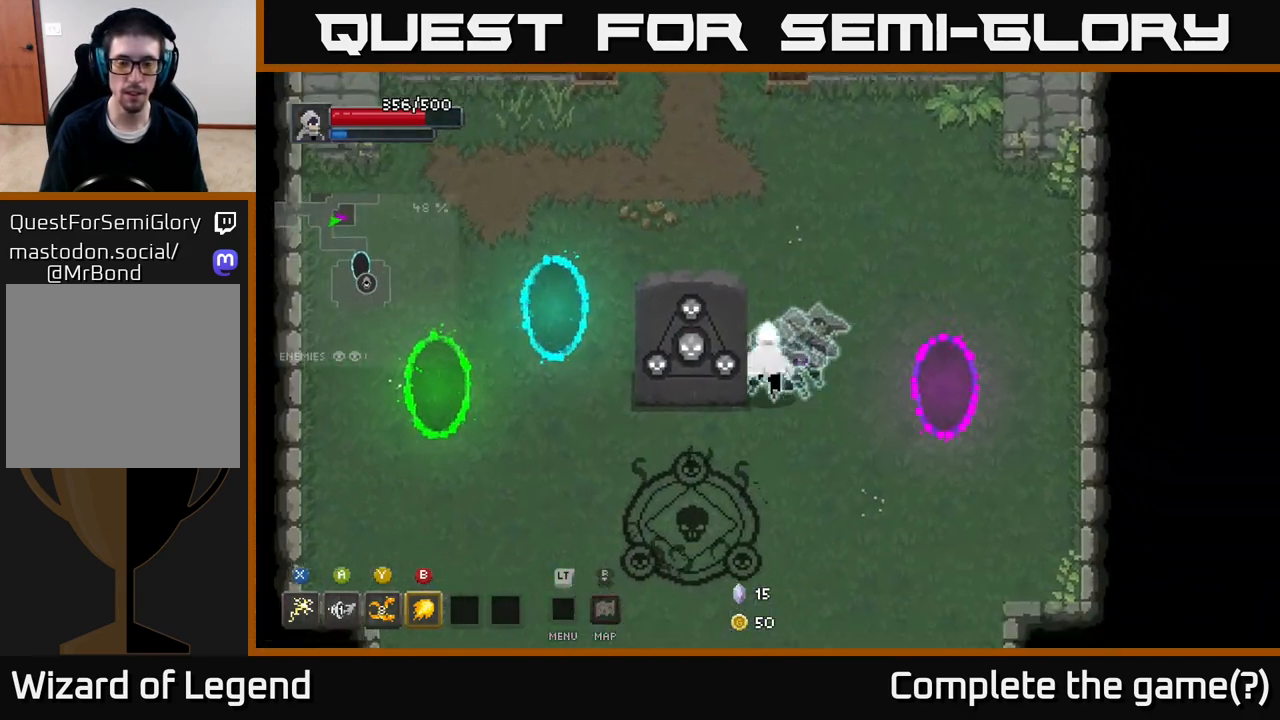
{"buttons": [], "left_stick": "left", "right_stick": "center", "events": [[17, "left_stick", "up-left"], [67, "left_stick", "up"], [350, "left_stick", "left"]]}
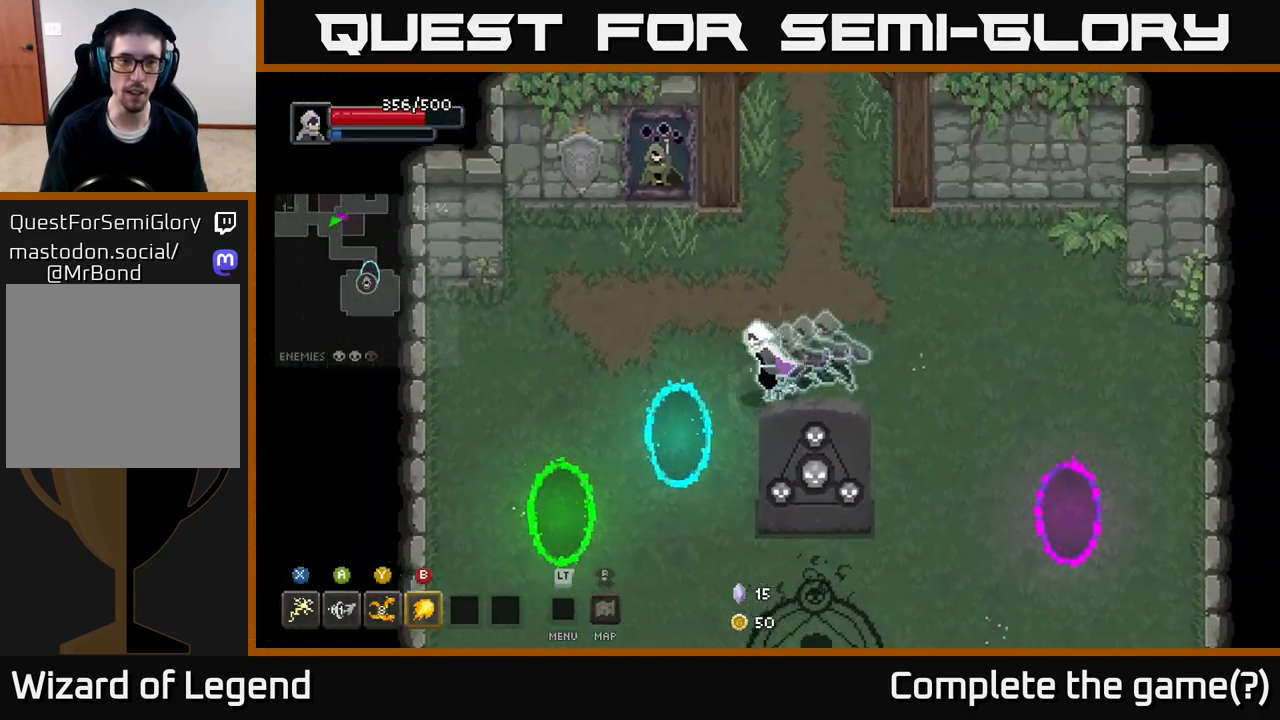
{"buttons": [], "left_stick": "right", "right_stick": "center", "events": [[133, "left_stick", "up"], [267, "left_stick", "center"], [417, "left_stick", "right"]]}
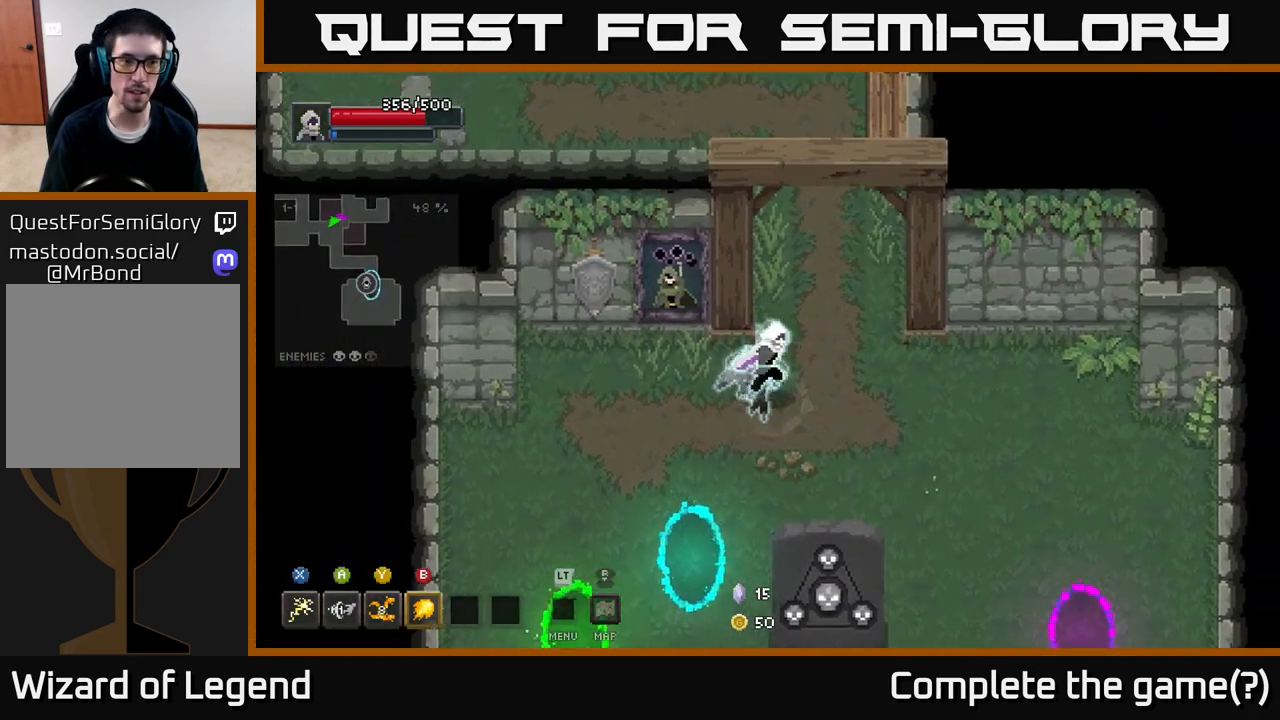
{"buttons": [], "left_stick": "down-right", "right_stick": "center", "events": [[200, "left_stick", "down-right"]]}
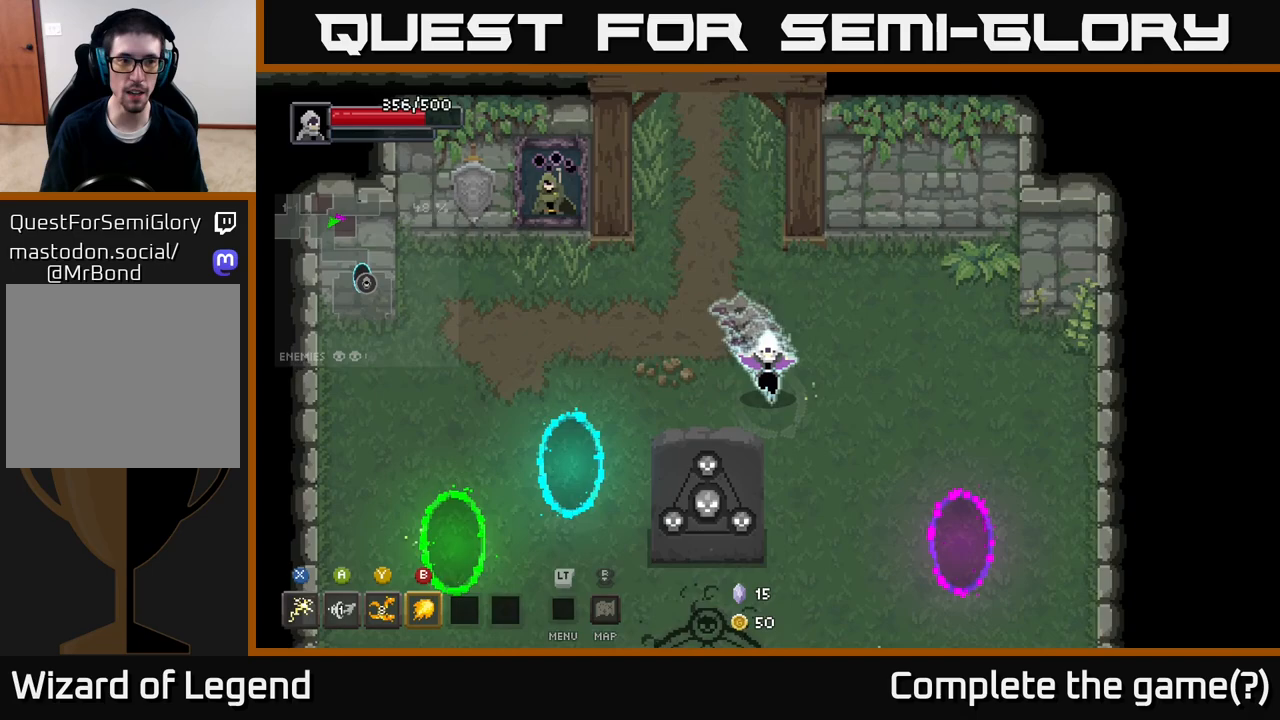
{"buttons": [], "left_stick": "left", "right_stick": "center", "events": [[233, "left_stick", "down-left"], [300, "left_stick", "left"]]}
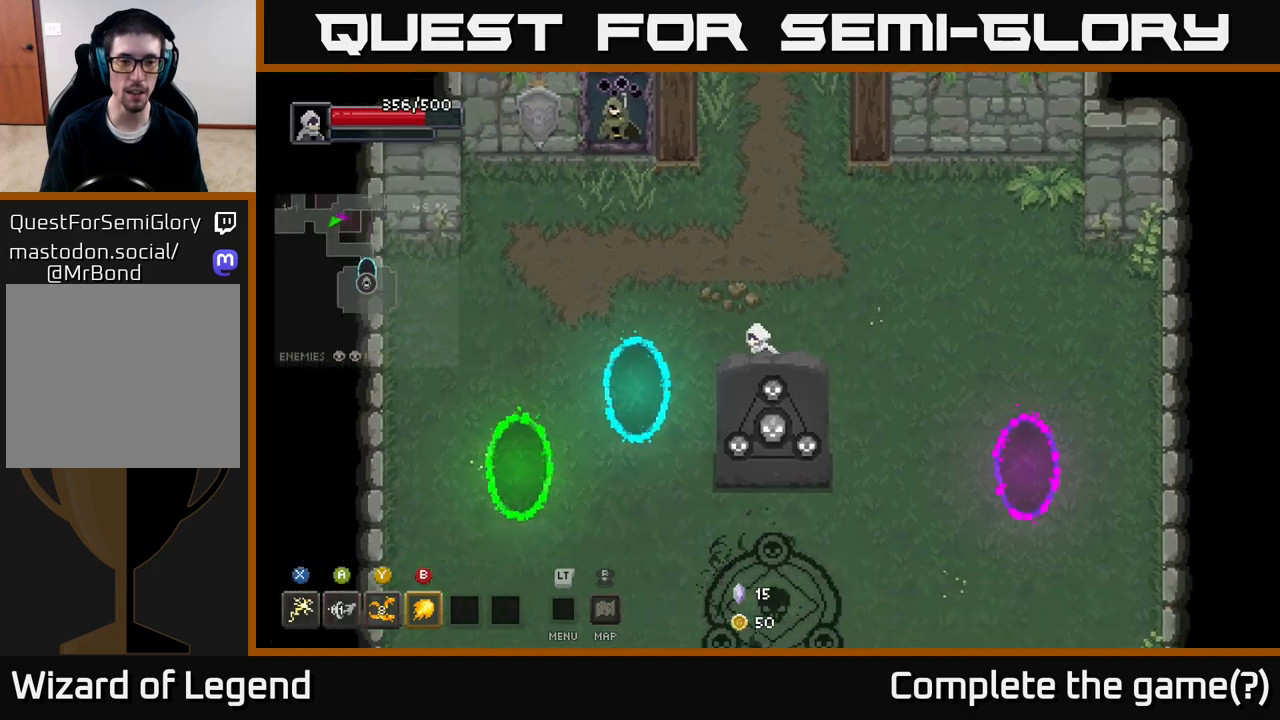
{"buttons": [], "left_stick": "center", "right_stick": "center", "events": [[233, "left_stick", "down-left"], [450, "left_stick", "center"]]}
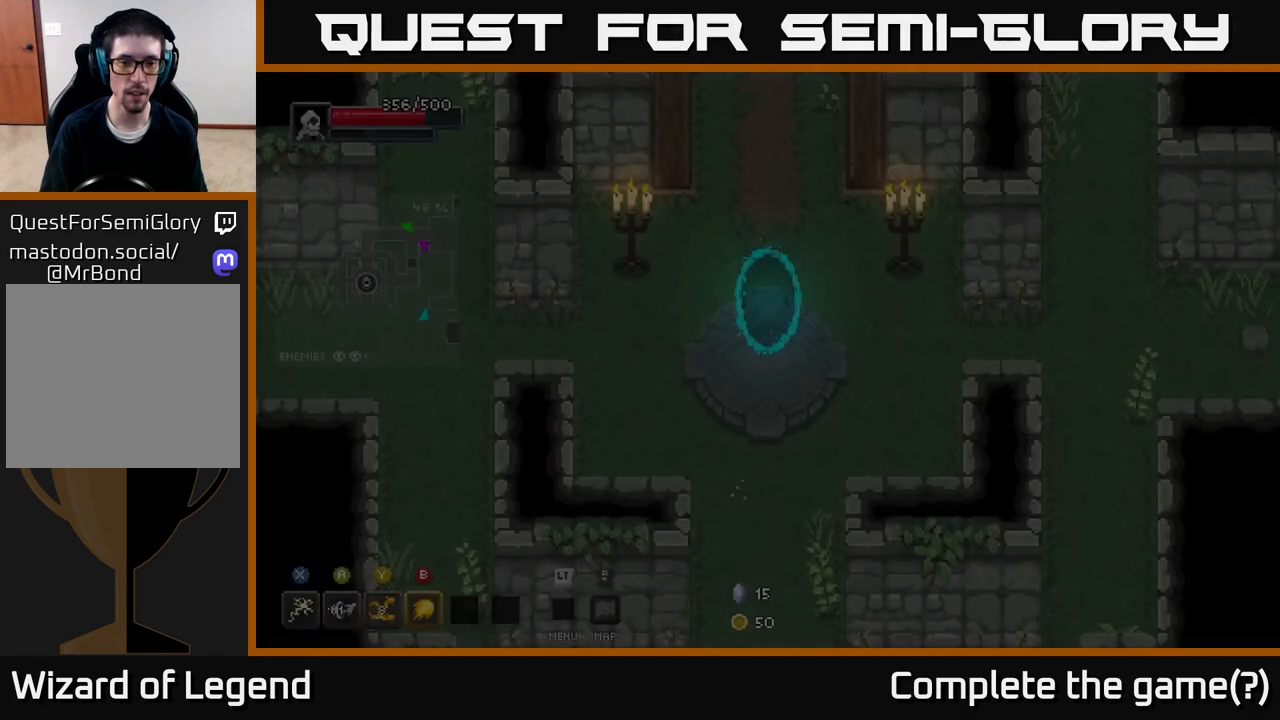
{"buttons": [], "left_stick": "center", "right_stick": "center", "events": []}
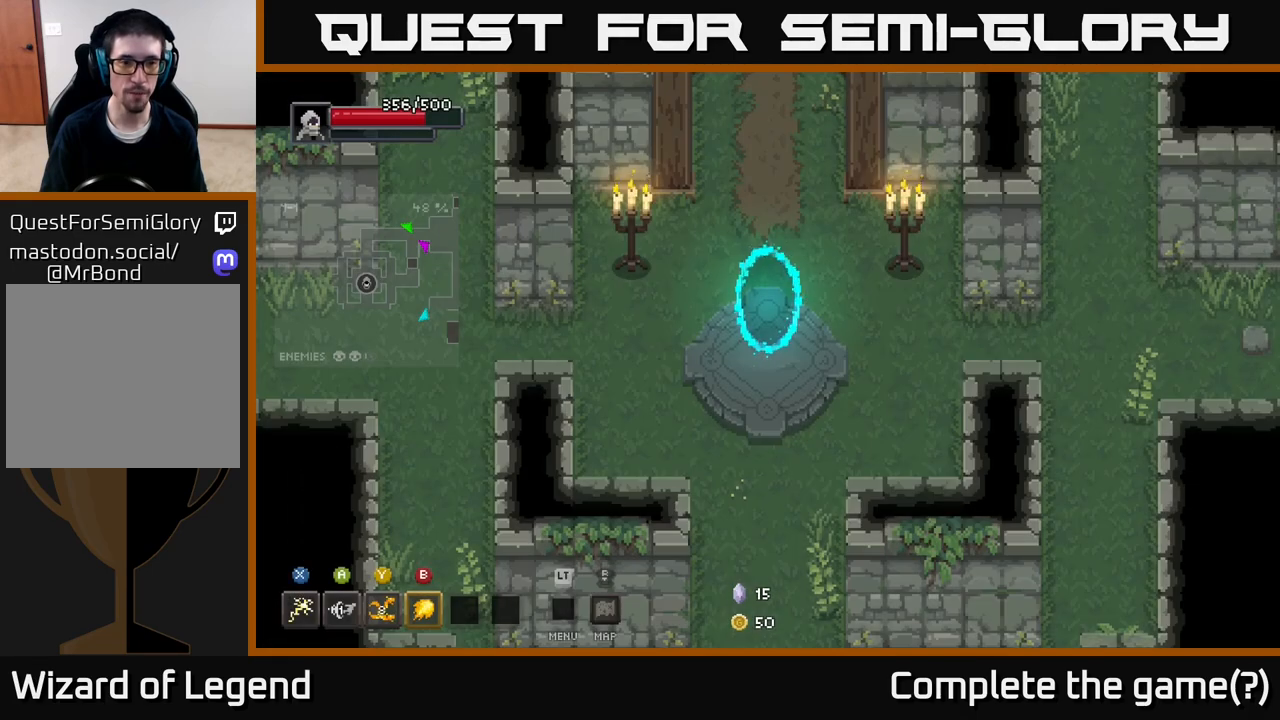
{"buttons": [], "left_stick": "down-right", "right_stick": "center", "events": [[233, "left_stick", "right"], [417, "left_stick", "down-right"]]}
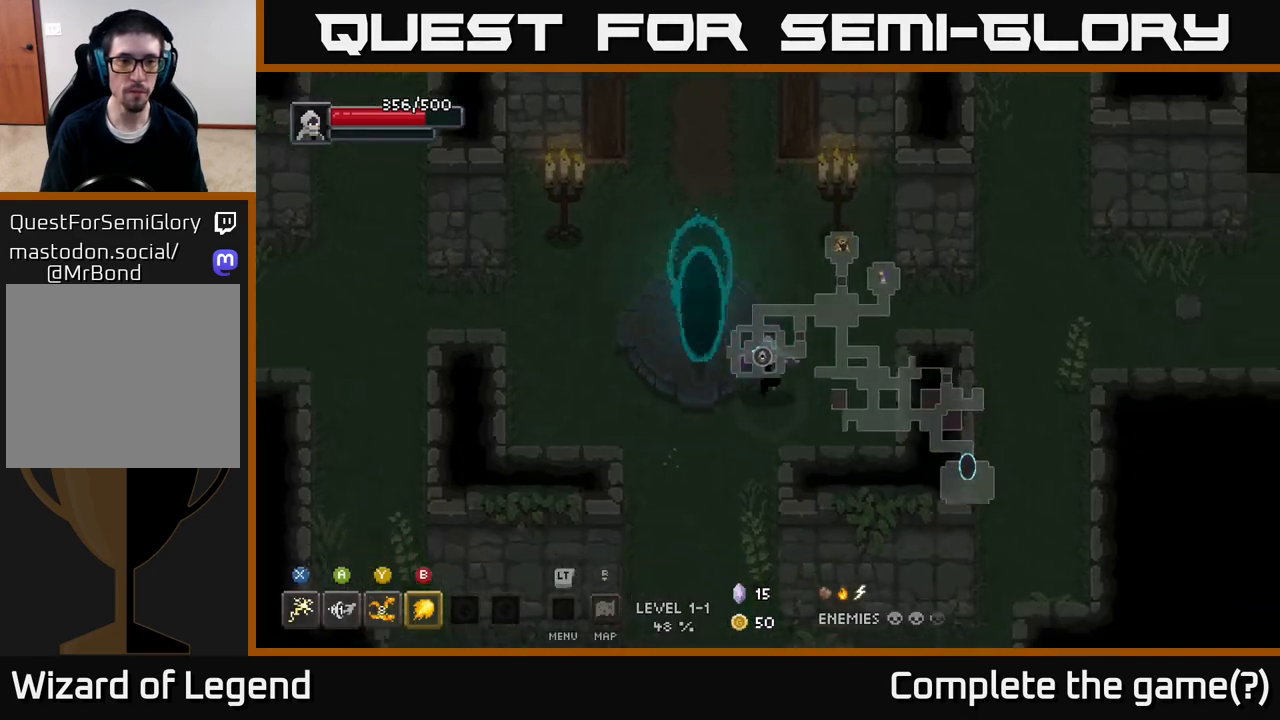
{"buttons": [], "left_stick": "down", "right_stick": "center", "events": [[17, "left_stick", "down"], [217, "left_stick", "down-left"], [467, "left_stick", "down"]]}
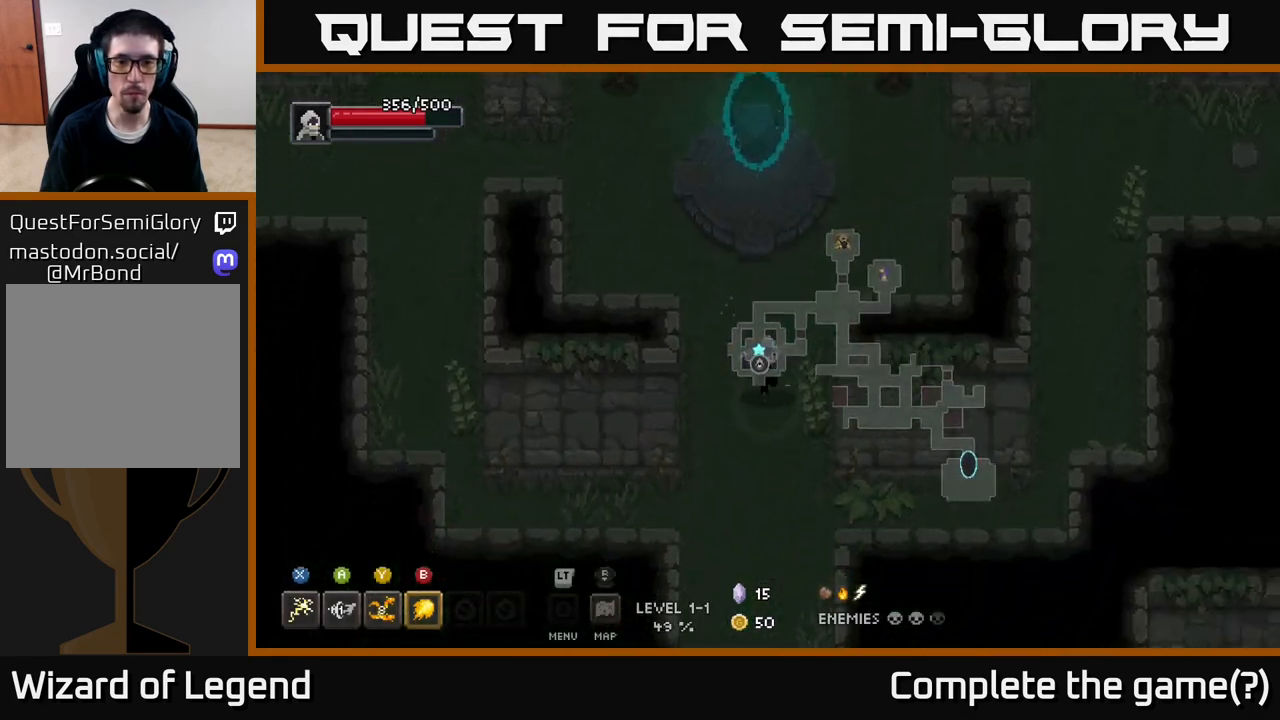
{"buttons": [], "left_stick": "down", "right_stick": "center", "events": []}
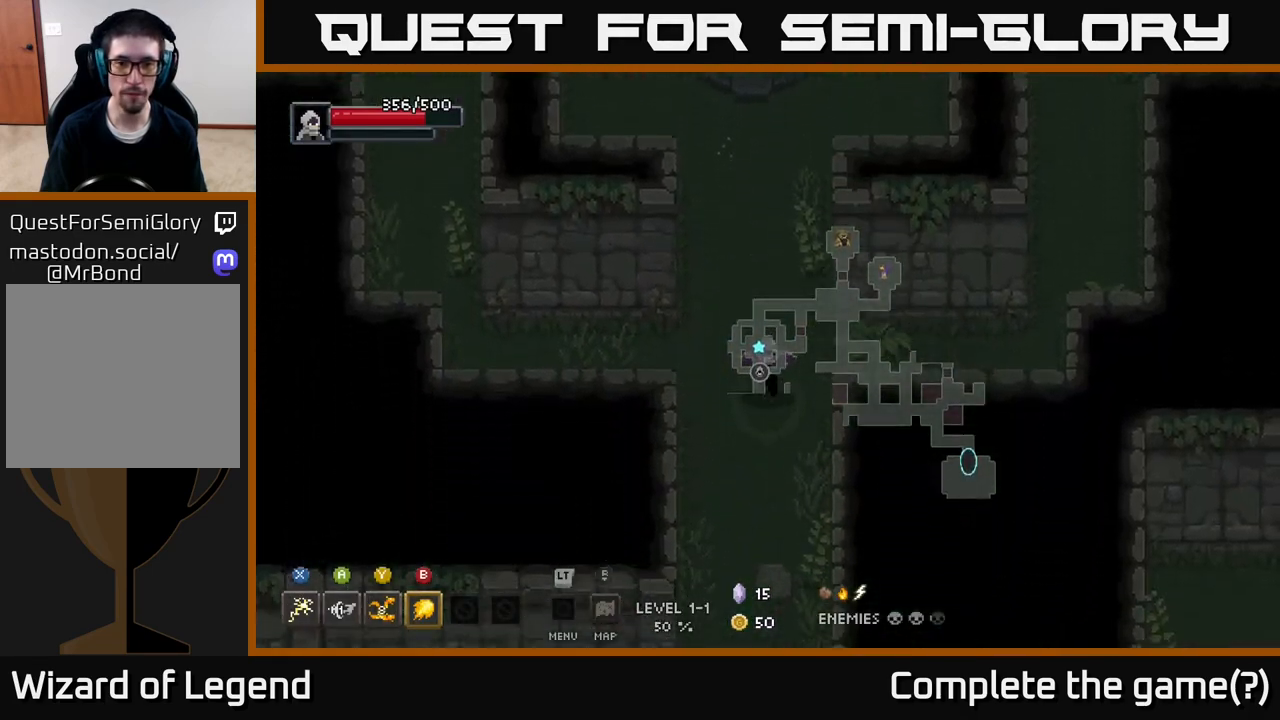
{"buttons": [], "left_stick": "down", "right_stick": "center", "events": []}
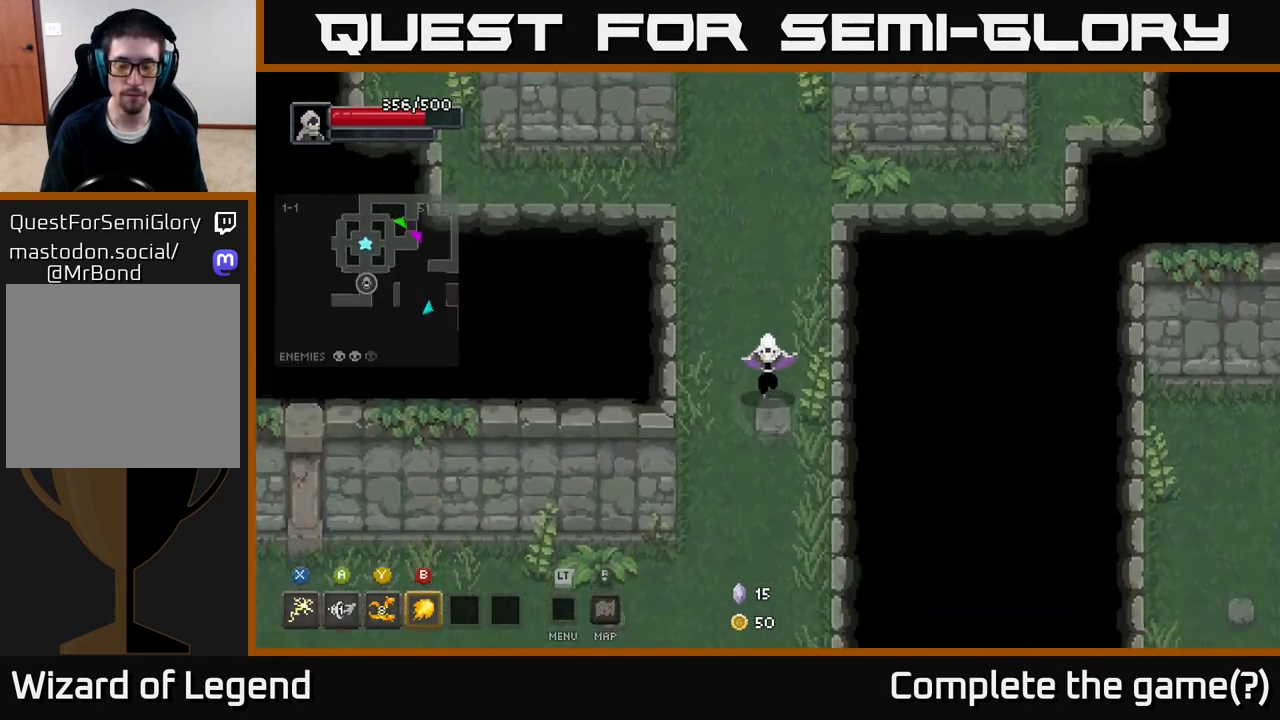
{"buttons": [], "left_stick": "down-left", "right_stick": "center", "events": [[500, "left_stick", "down-left"]]}
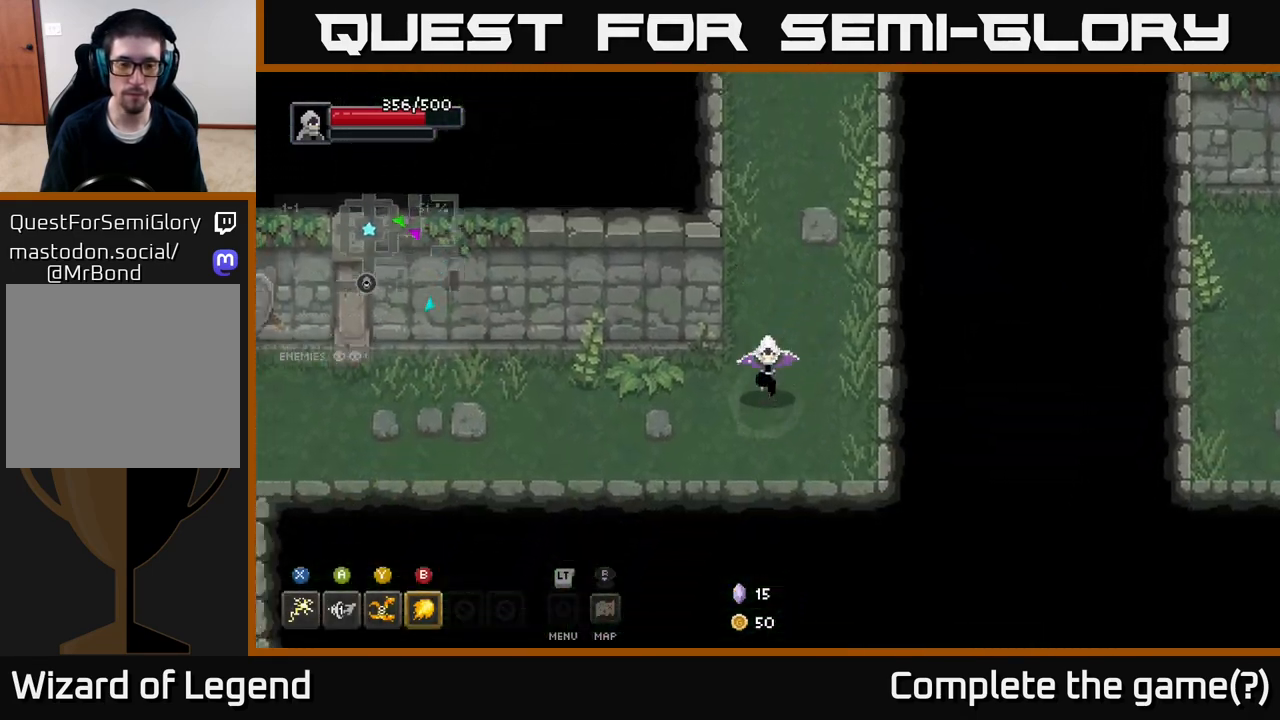
{"buttons": [], "left_stick": "left", "right_stick": "center", "events": [[200, "left_stick", "left"]]}
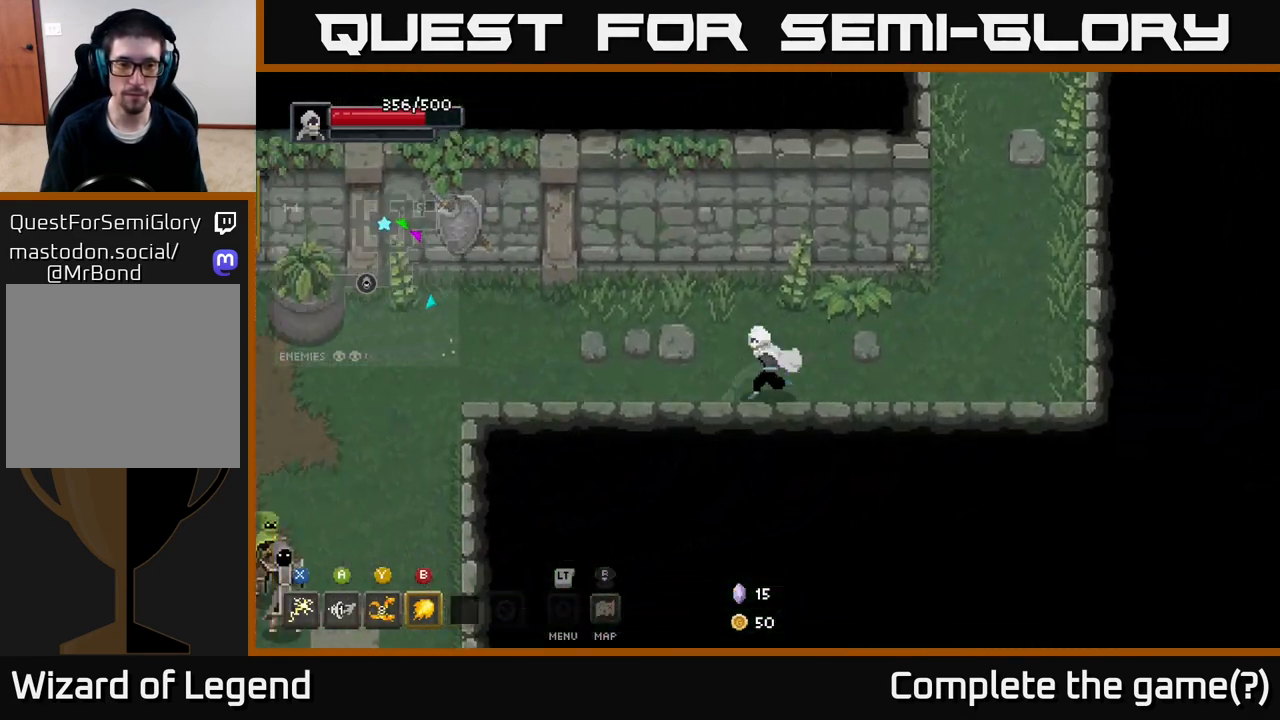
{"buttons": [], "left_stick": "left", "right_stick": "center", "events": []}
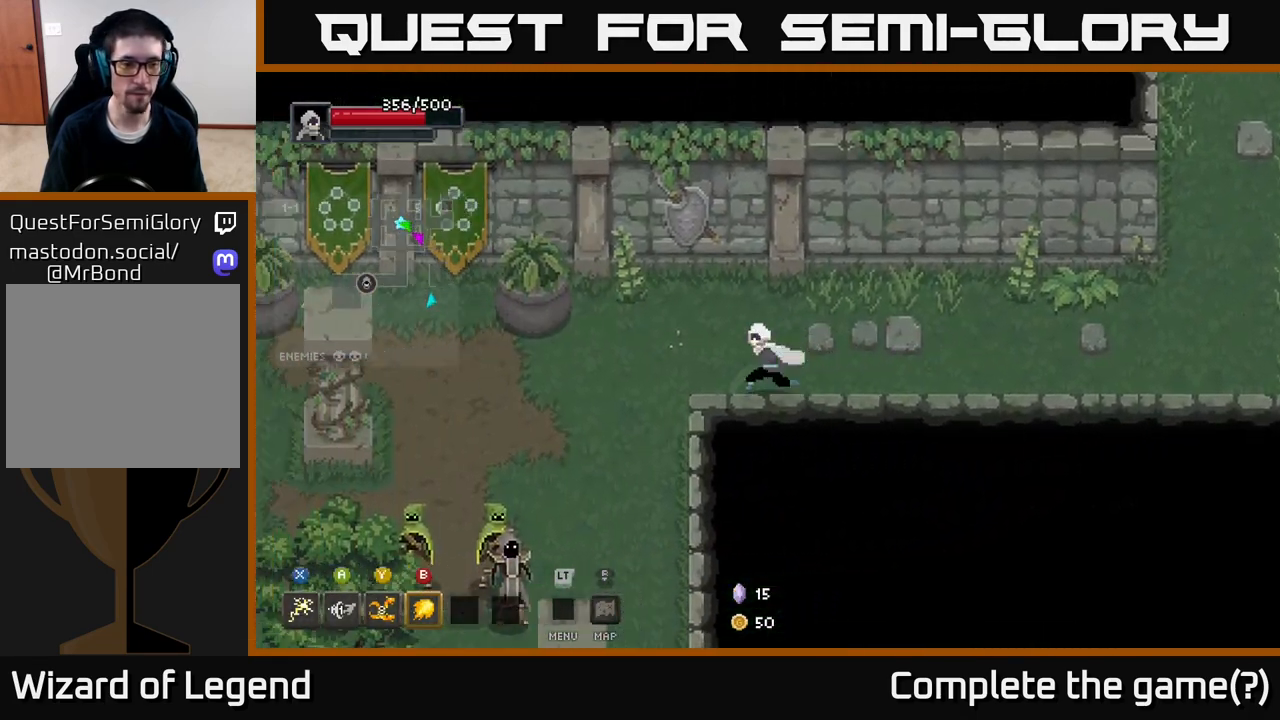
{"buttons": [], "left_stick": "down-left", "right_stick": "center", "events": [[83, "left_stick", "down-left"], [317, "Y", "down"], [367, "Y", "up"]]}
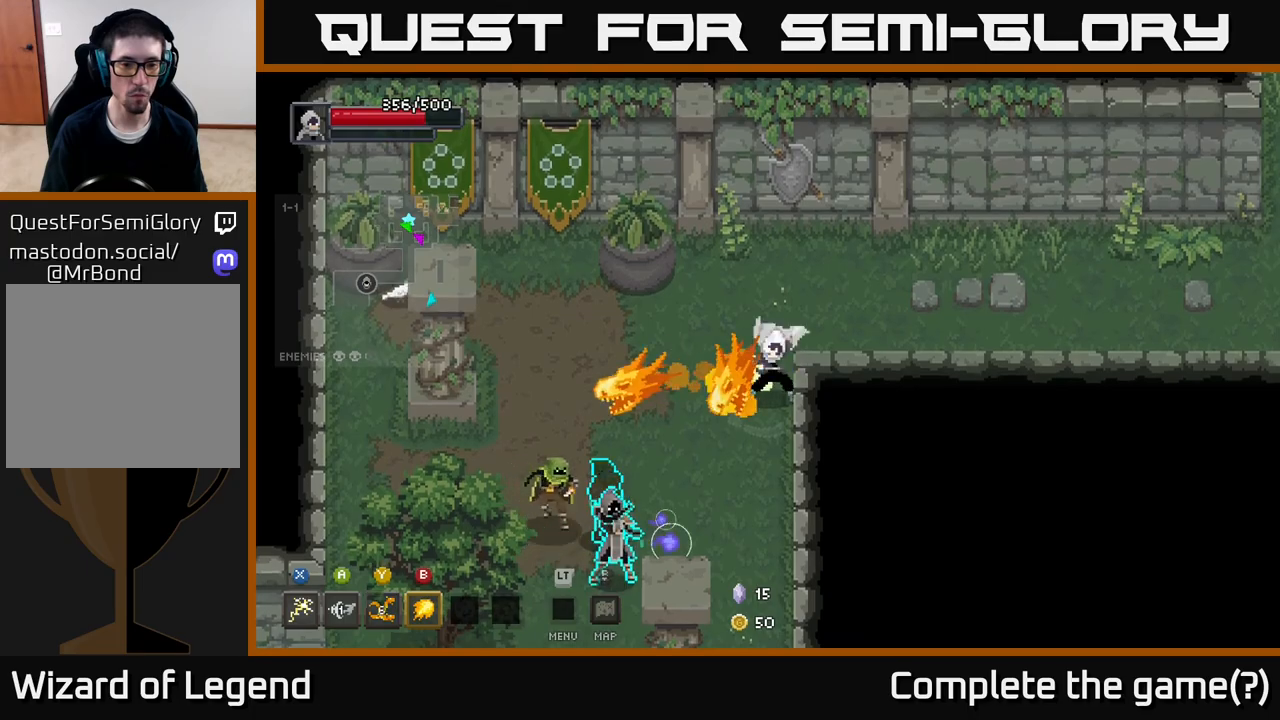
{"buttons": [], "left_stick": "down-left", "right_stick": "center", "events": [[250, "B", "down"], [350, "B", "up"]]}
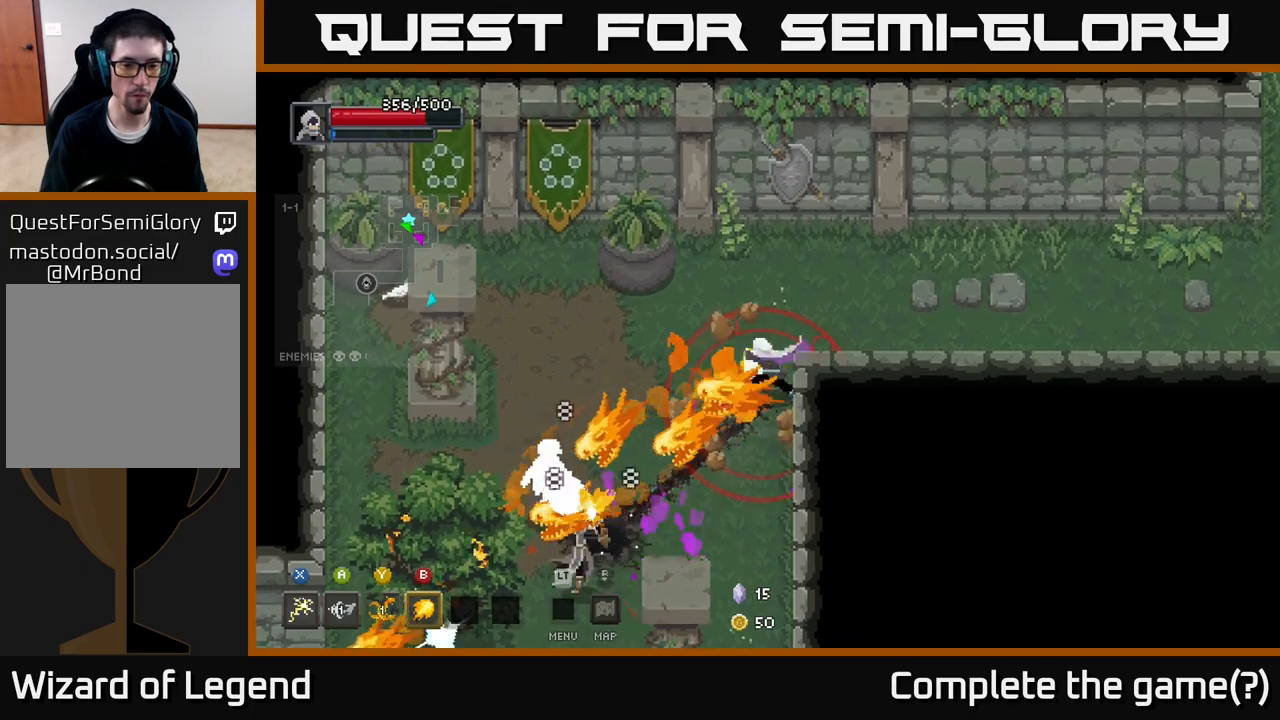
{"buttons": [], "left_stick": "down-left", "right_stick": "center", "events": [[383, "B", "down"], [467, "B", "up"]]}
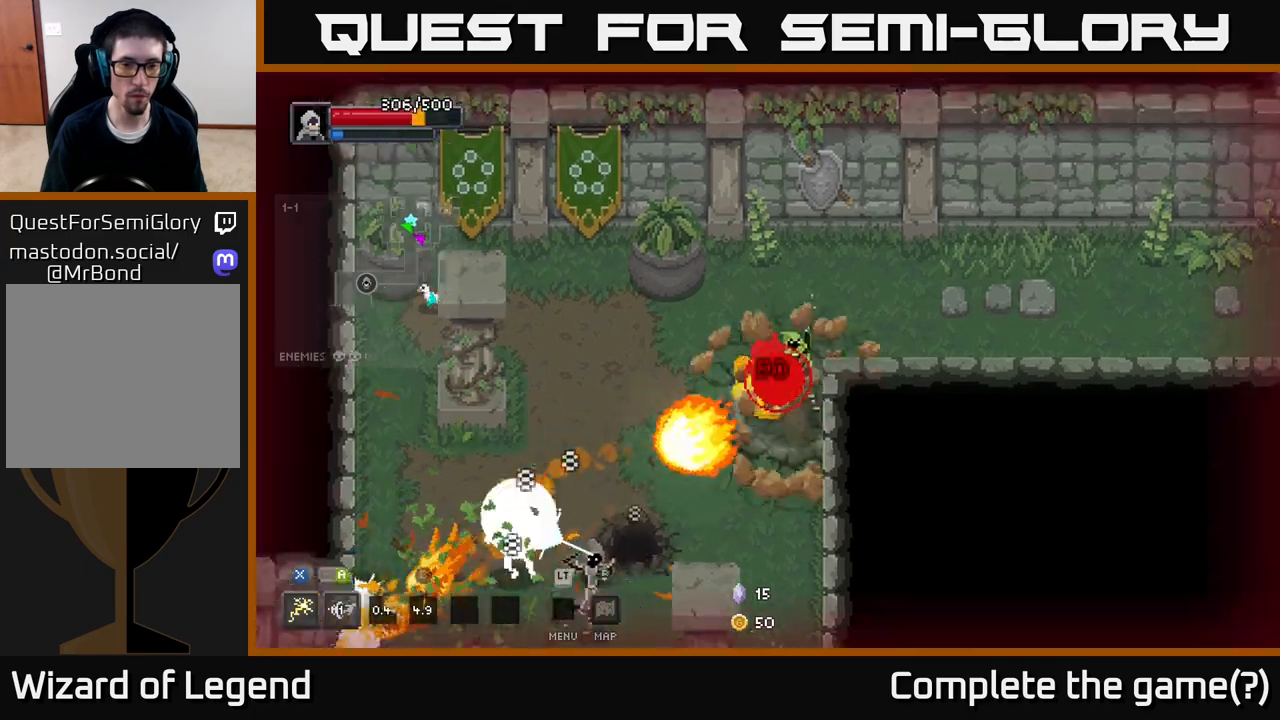
{"buttons": [], "left_stick": "down-left", "right_stick": "center", "events": [[83, "A", "down"], [183, "A", "up"]]}
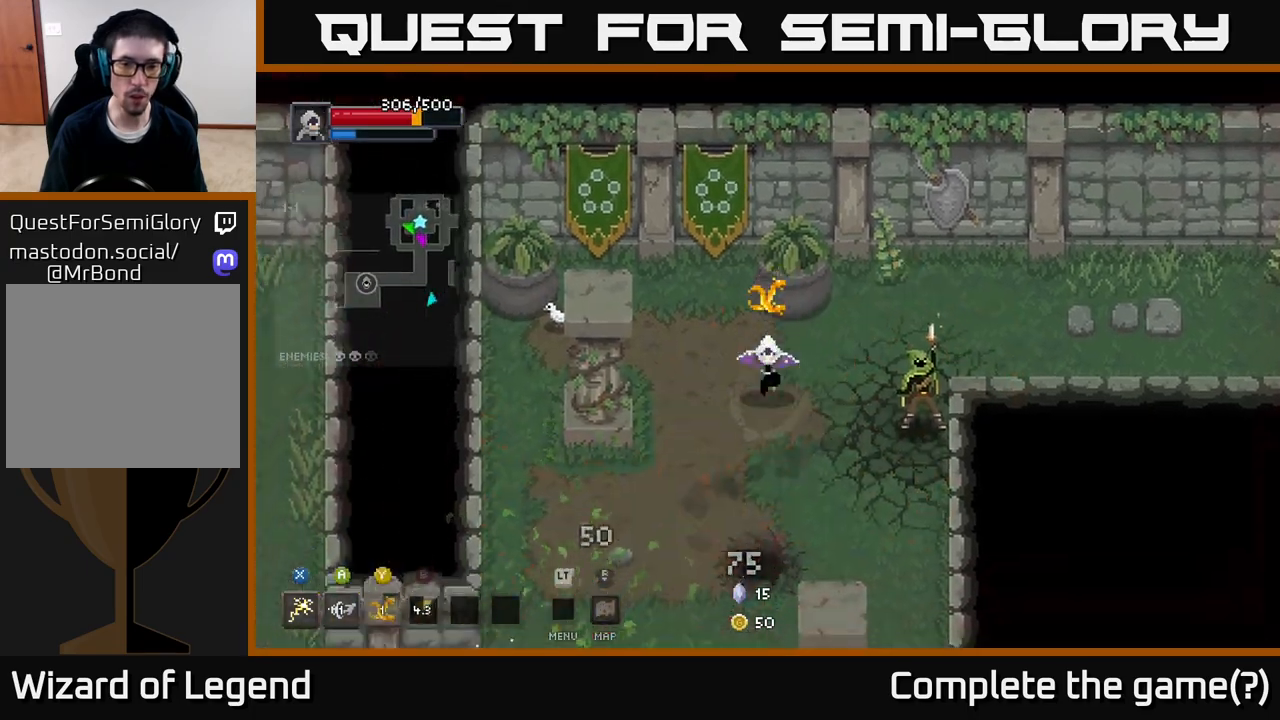
{"buttons": [], "left_stick": "right", "right_stick": "center", "events": [[67, "A", "down"], [183, "A", "up"], [350, "X", "down"], [417, "left_stick", "right"], [483, "X", "up"]]}
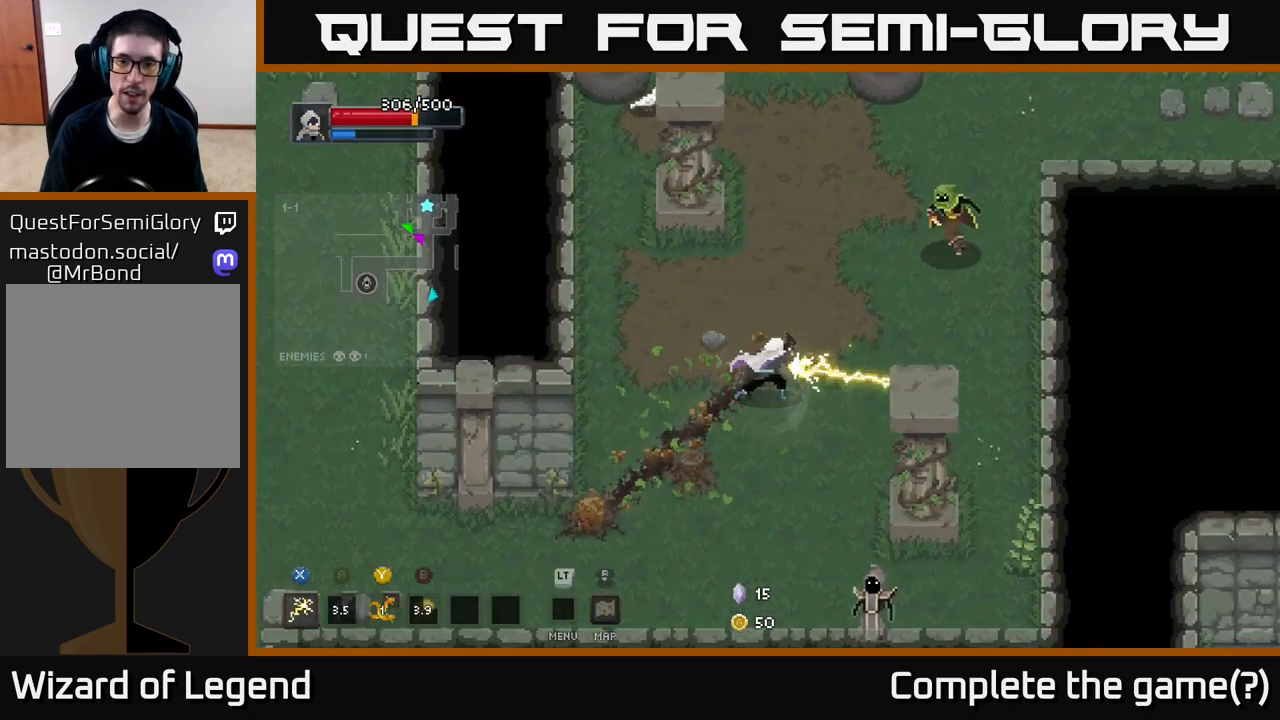
{"buttons": ["X"], "left_stick": "up-right", "right_stick": "center", "events": [[100, "left_stick", "up-right"], [267, "X", "down"]]}
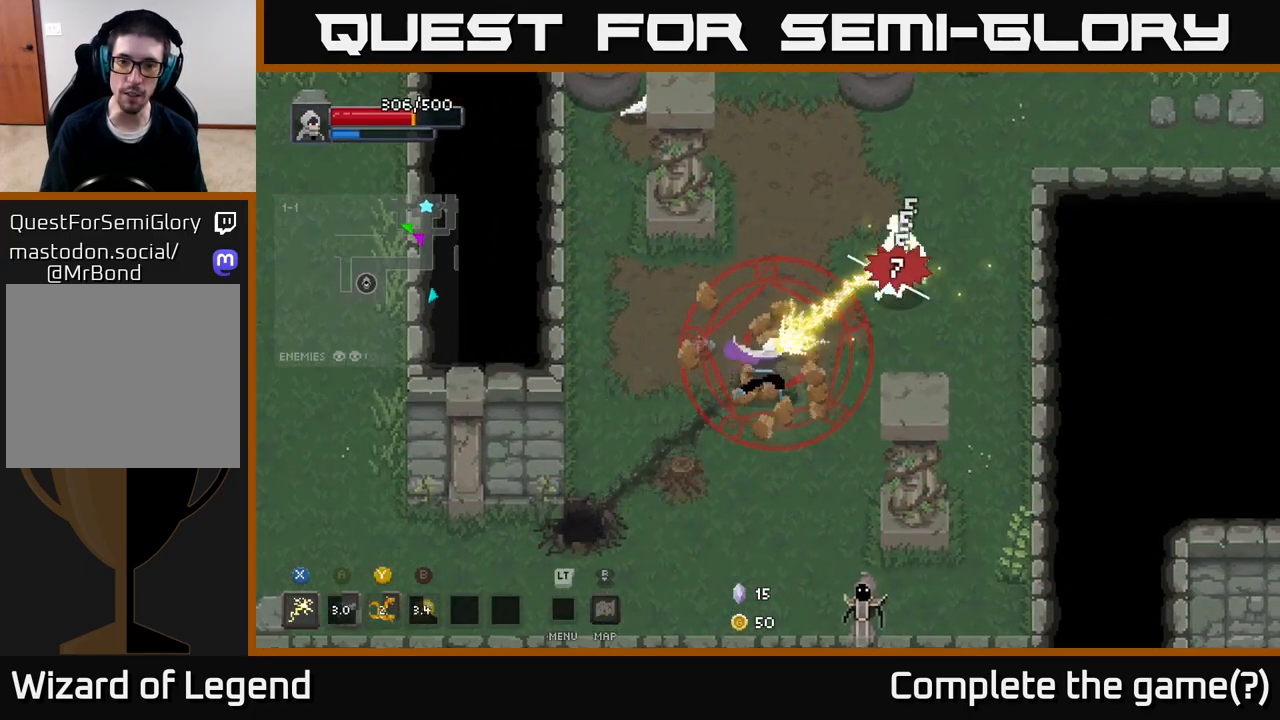
{"buttons": ["A"], "left_stick": "up-right", "right_stick": "center", "events": [[167, "X", "up"], [233, "A", "down"], [383, "A", "up"], [417, "A", "down"]]}
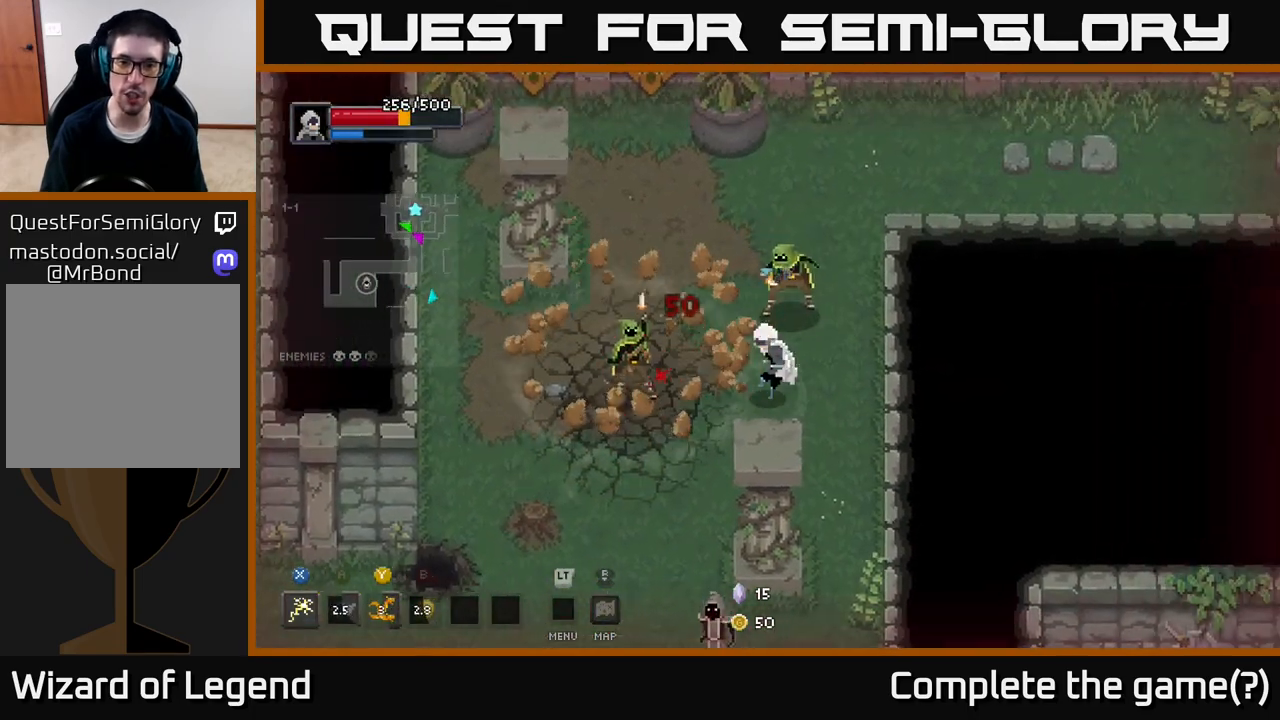
{"buttons": ["X"], "left_stick": "up-left", "right_stick": "center", "events": [[67, "left_stick", "right"], [83, "A", "up"], [233, "left_stick", "up-left"], [250, "X", "down"]]}
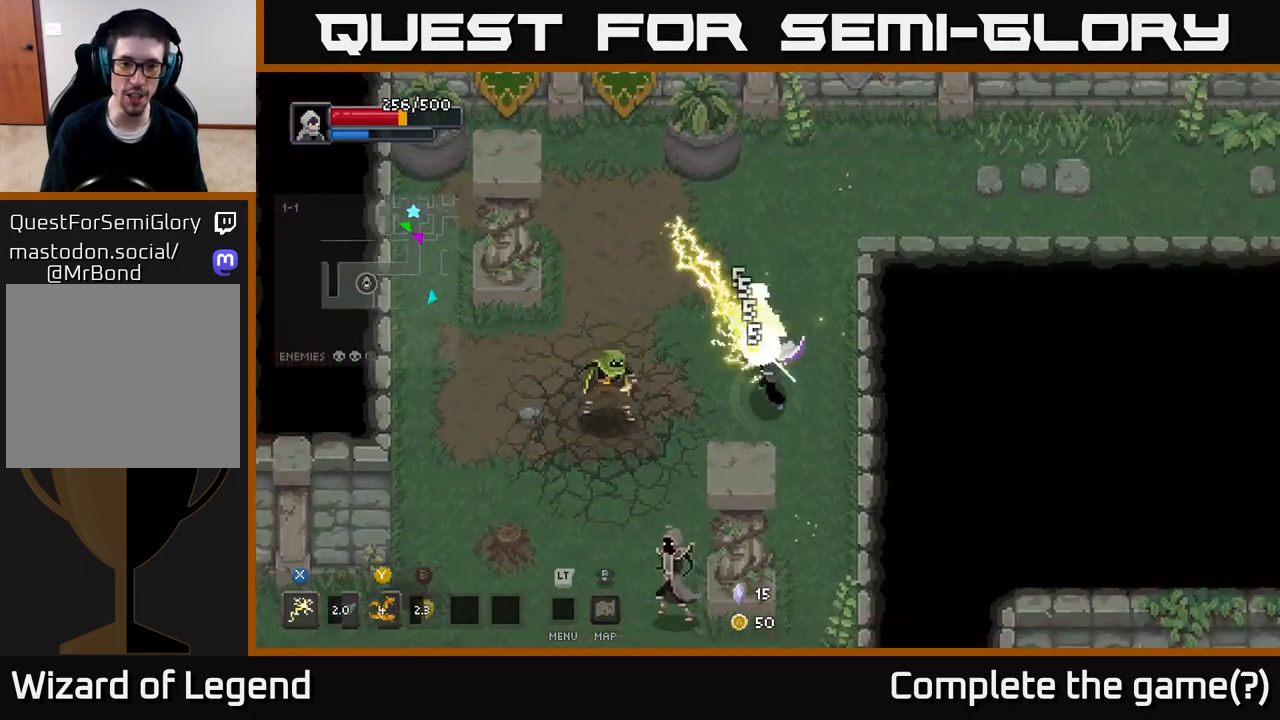
{"buttons": ["X"], "left_stick": "left", "right_stick": "center", "events": [[317, "X", "up"], [417, "left_stick", "left"], [467, "X", "down"]]}
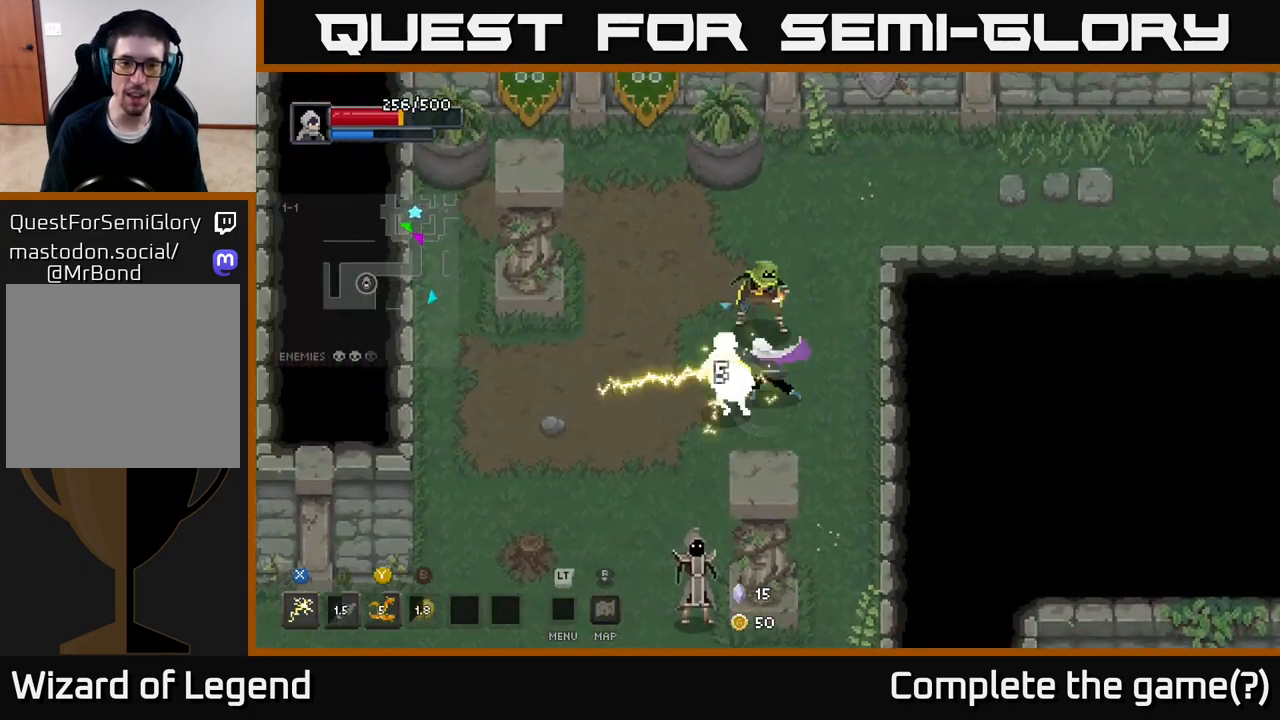
{"buttons": ["A"], "left_stick": "left", "right_stick": "center", "events": [[400, "X", "up"], [467, "A", "down"]]}
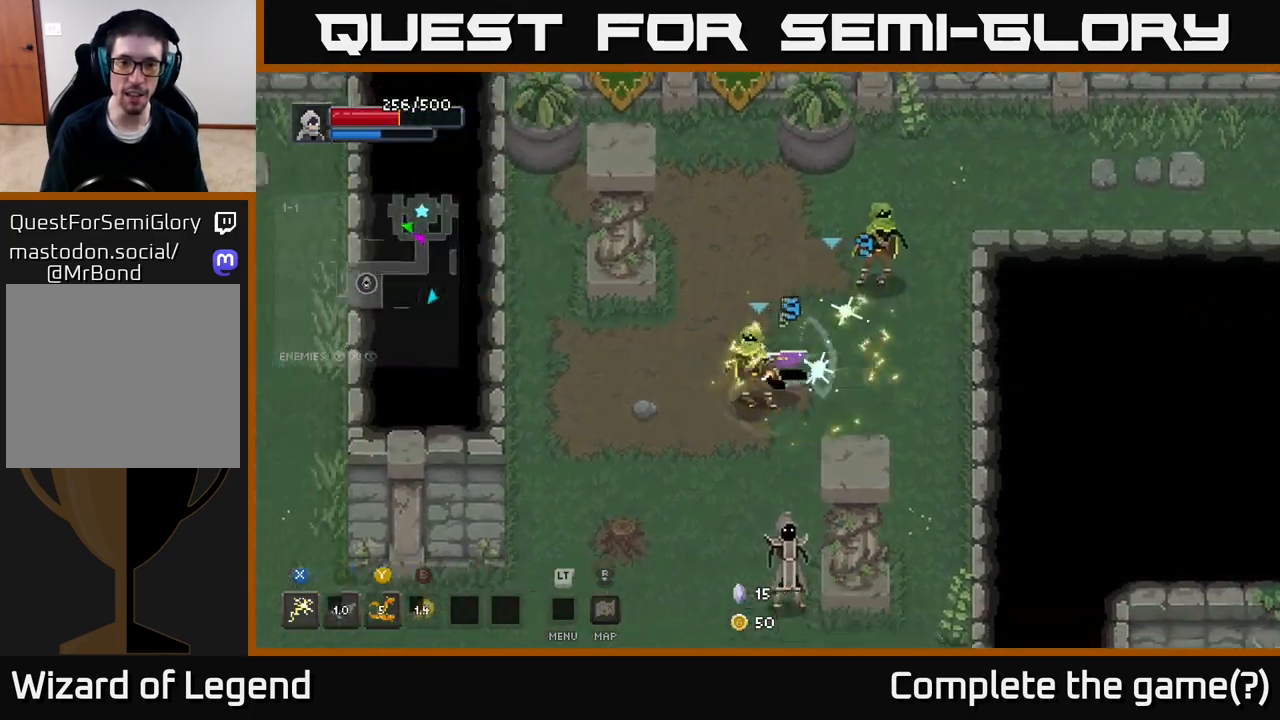
{"buttons": ["X"], "left_stick": "up-right", "right_stick": "center", "events": [[100, "A", "up"], [150, "A", "down"], [283, "A", "up"], [350, "left_stick", "up-right"], [417, "X", "down"]]}
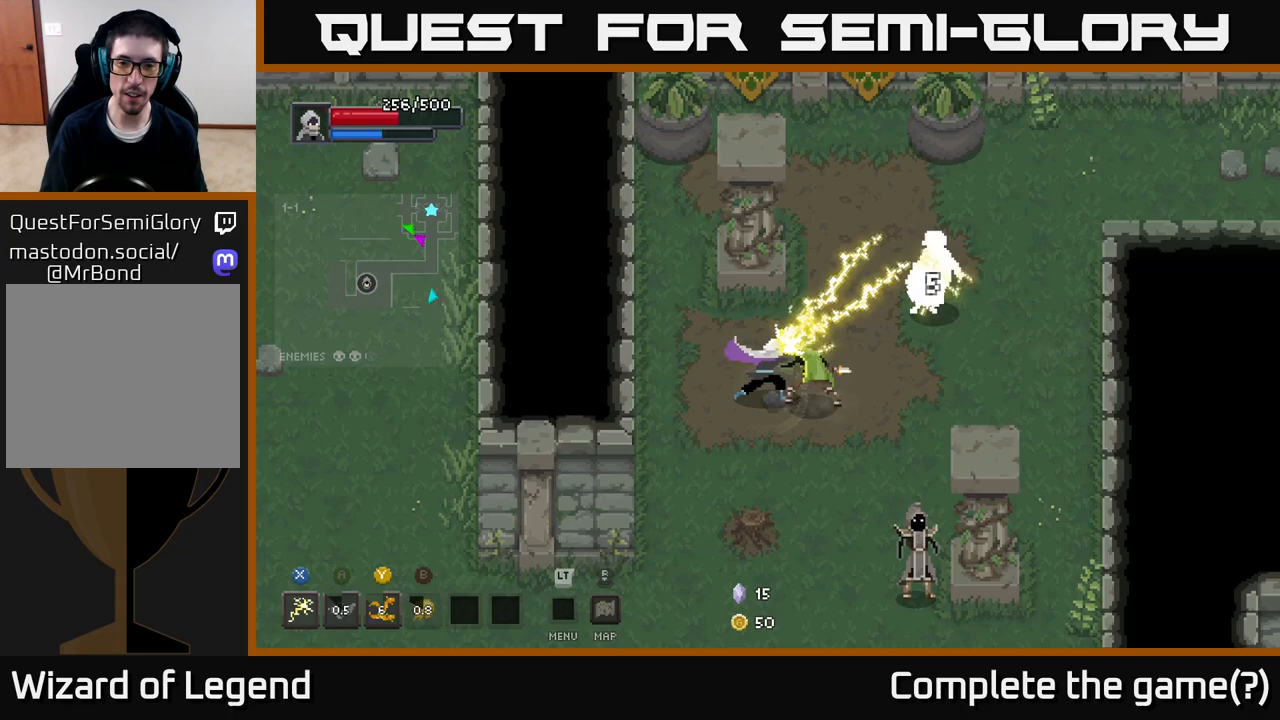
{"buttons": [], "left_stick": "up-right", "right_stick": "center", "events": [[367, "X", "up"]]}
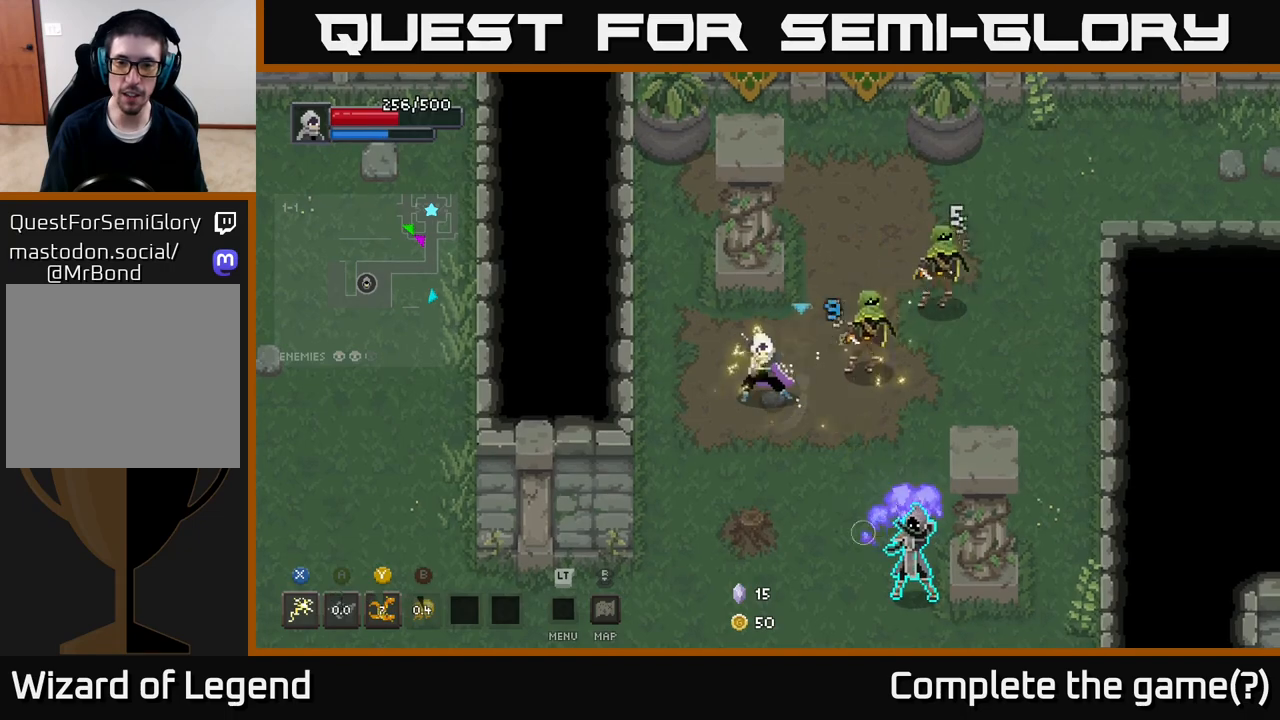
{"buttons": ["X"], "left_stick": "up-right", "right_stick": "center", "events": [[150, "X", "down"]]}